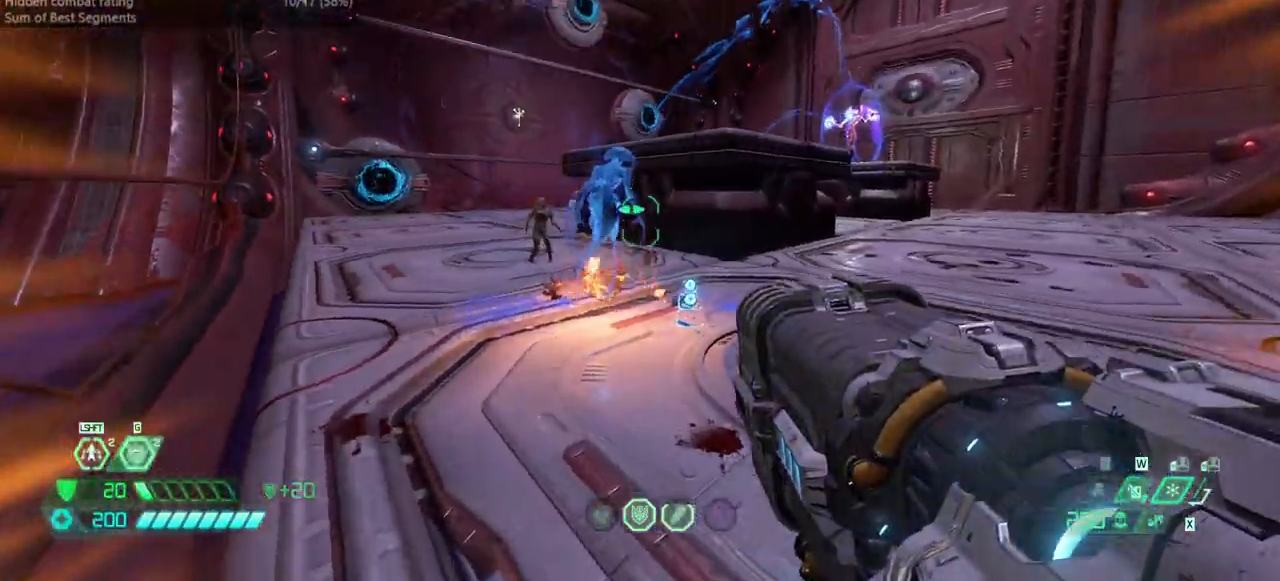
Gameplay with keyboard and mouse; each line is a JSON object with the keys held at the frame after it. "events" lists presses ("down") and releases ("up") of "bfg", "bl", "bw", "cg", "crc", "cs", "csg", "dash", "fb", "fw", "hc", "jump", "l", "mel", "pr", "r", "rl" and "ssg" between this image and that frame as [ms after this image, input, new state], when the widget could be followed in between. No other keys are recorded. Mouse buttons are not recorded. Key names are as the overlay labels them; some are game actions (e.g. jump) rather than physical keys. Not read: mod mouse_move ww.
{"keys": ["bw", "r"], "events": [[67, "fw", "up"], [200, "r", "down"], [267, "bw", "down"]]}
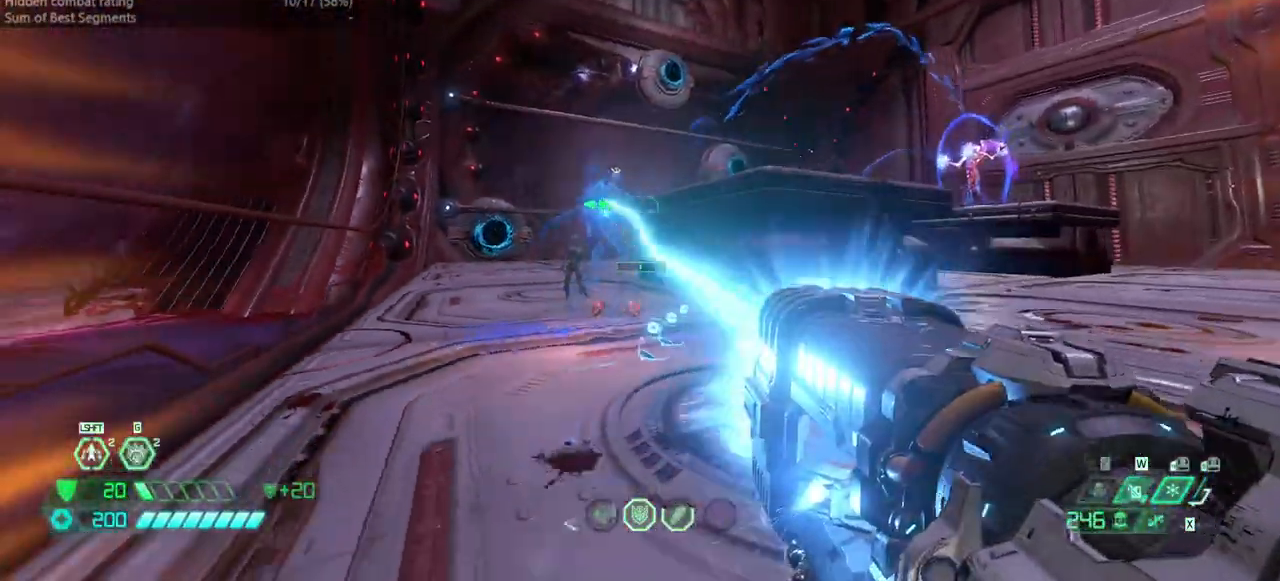
{"keys": [], "events": [[167, "r", "up"], [233, "bw", "up"], [467, "l", "down"], [500, "l", "up"]]}
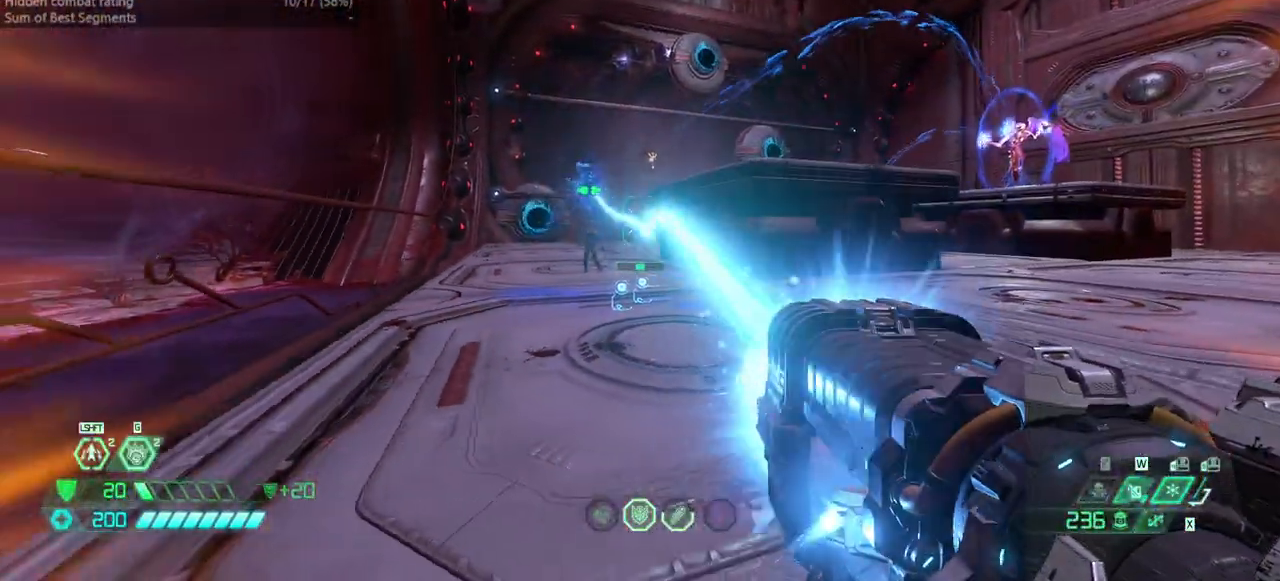
{"keys": [], "events": []}
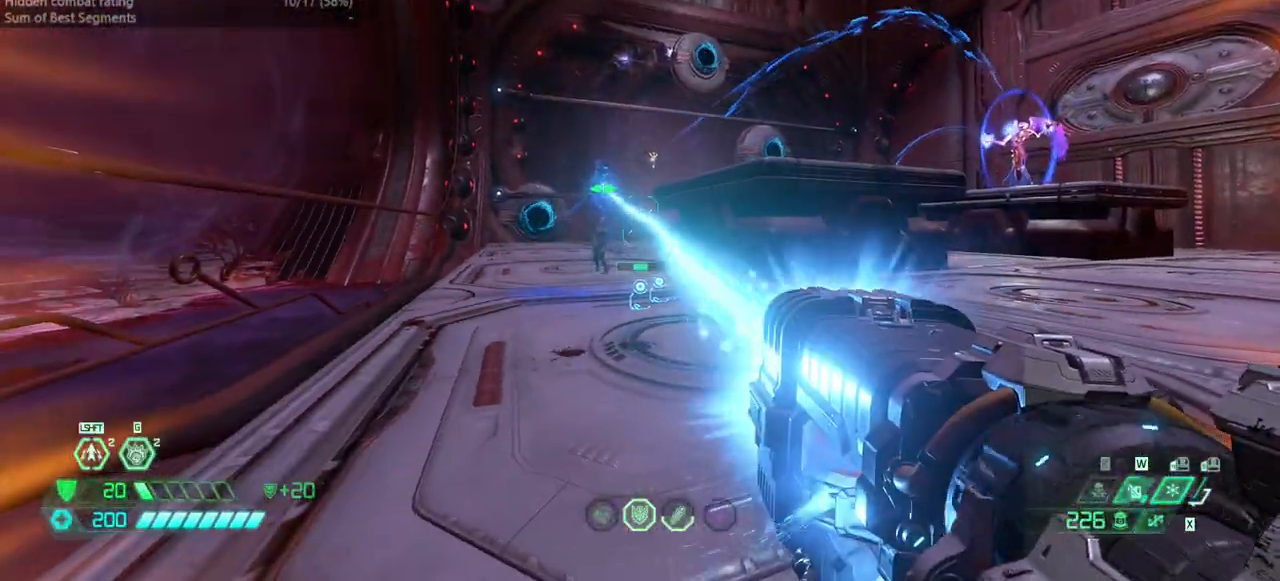
{"keys": [], "events": []}
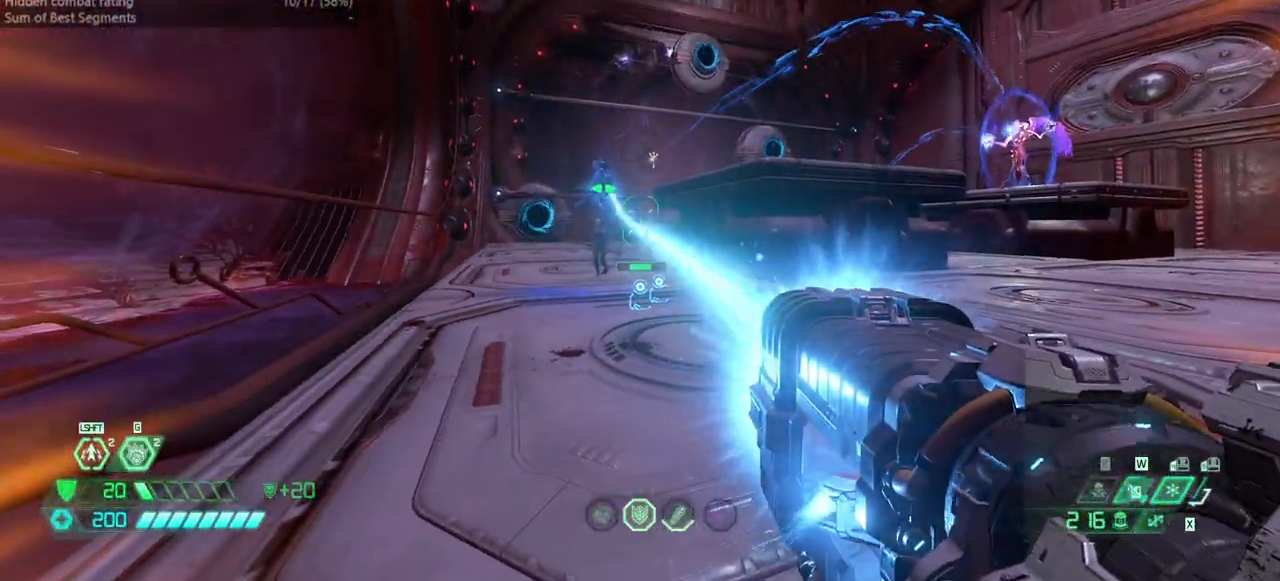
{"keys": [], "events": []}
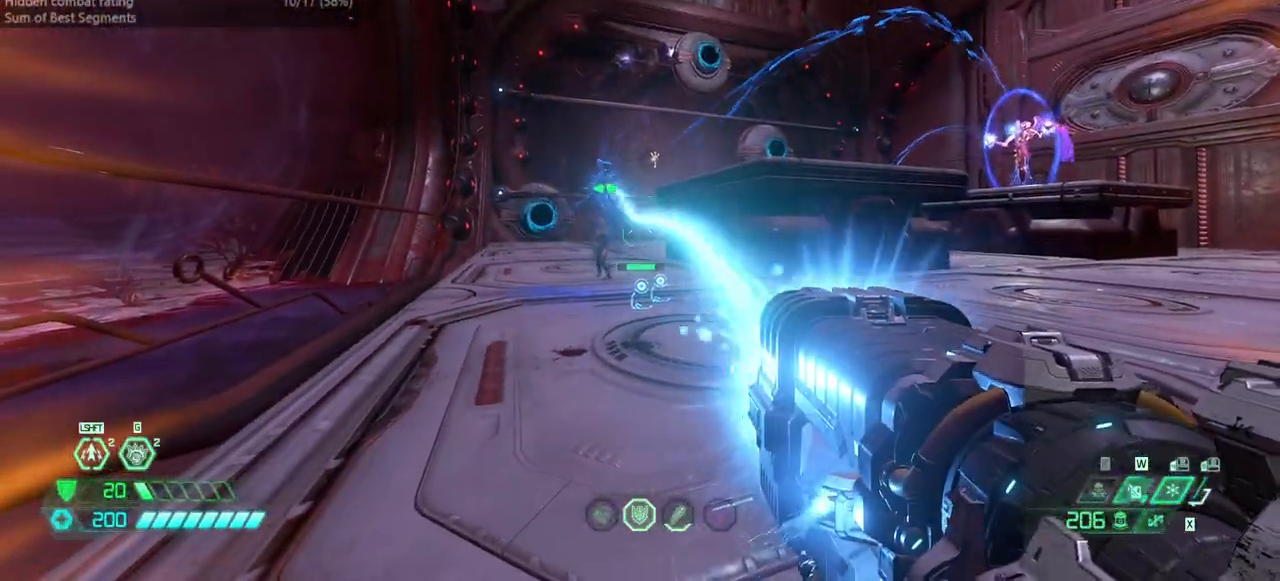
{"keys": [], "events": []}
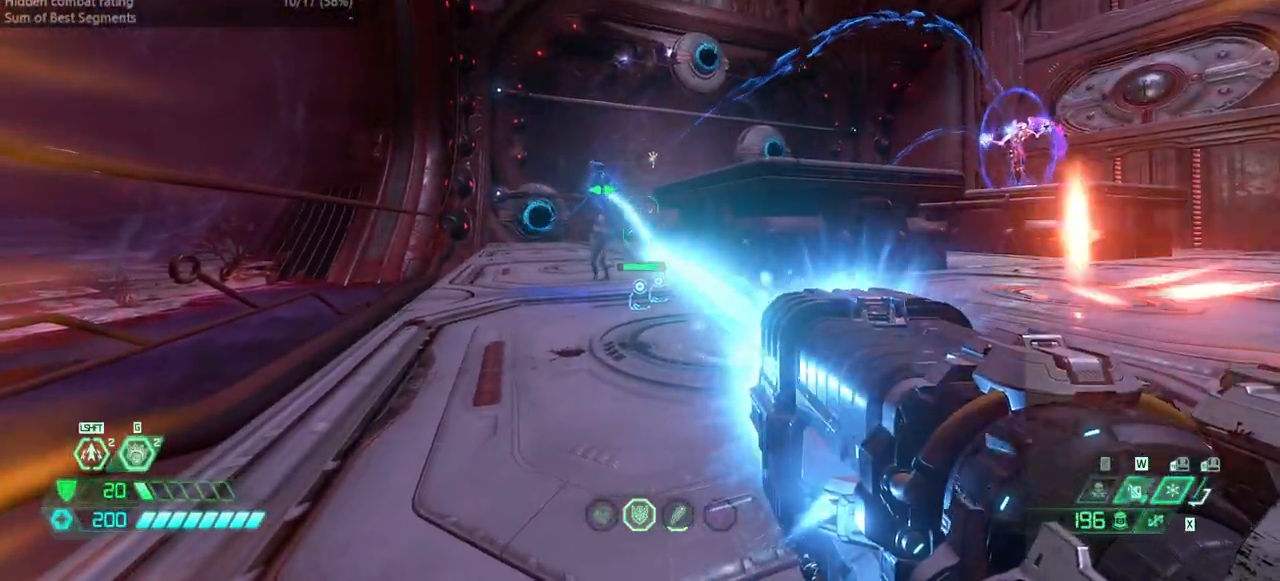
{"keys": [], "events": []}
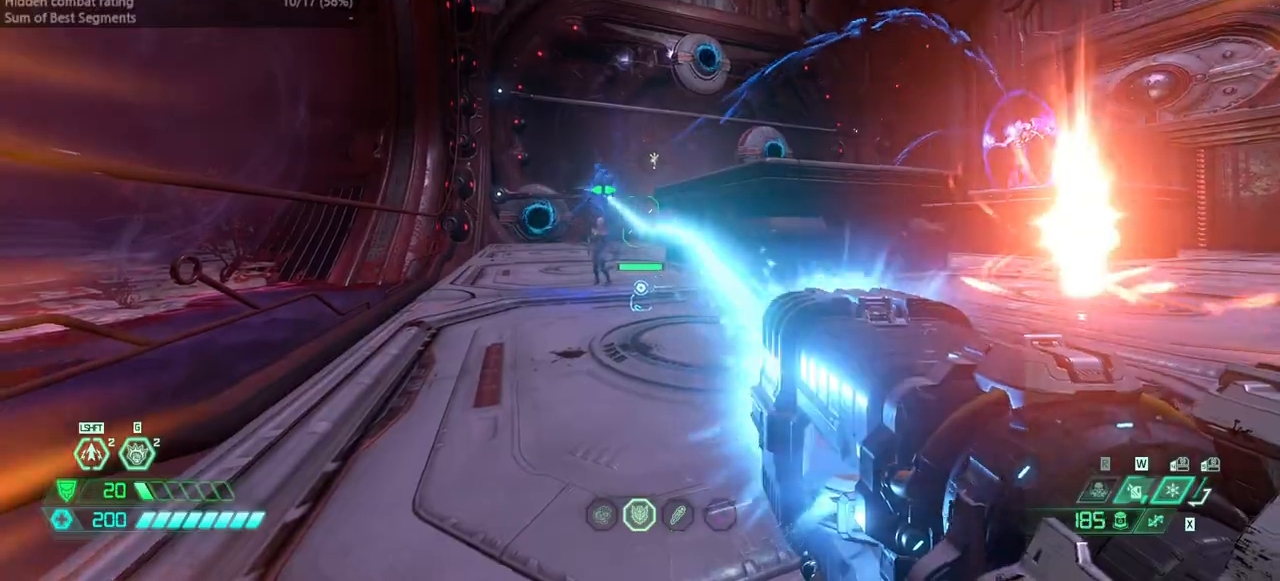
{"keys": [], "events": []}
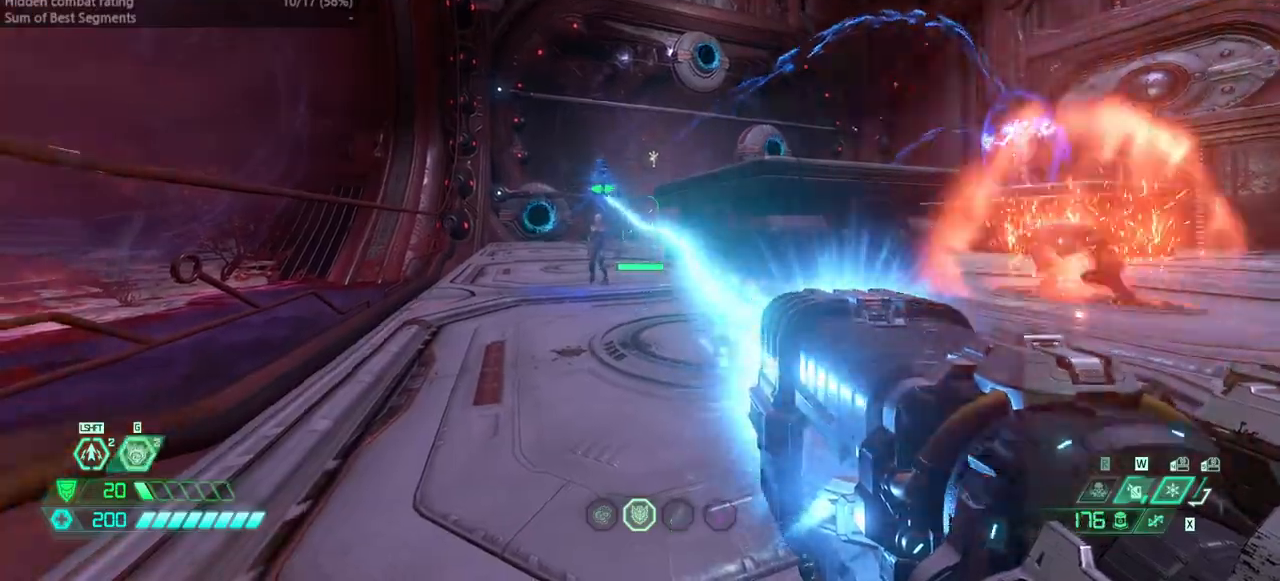
{"keys": ["fw"], "events": [[300, "fw", "down"]]}
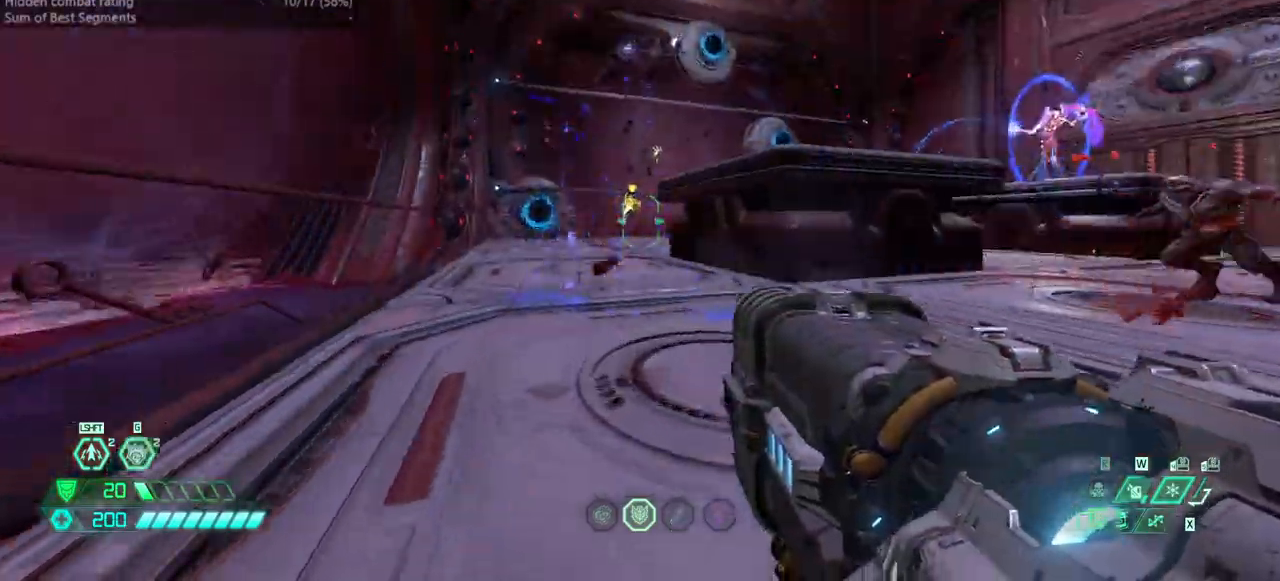
{"keys": ["fw", "jump", "l"], "events": [[133, "l", "down"], [200, "jump", "down"], [300, "jump", "up"], [433, "jump", "down"]]}
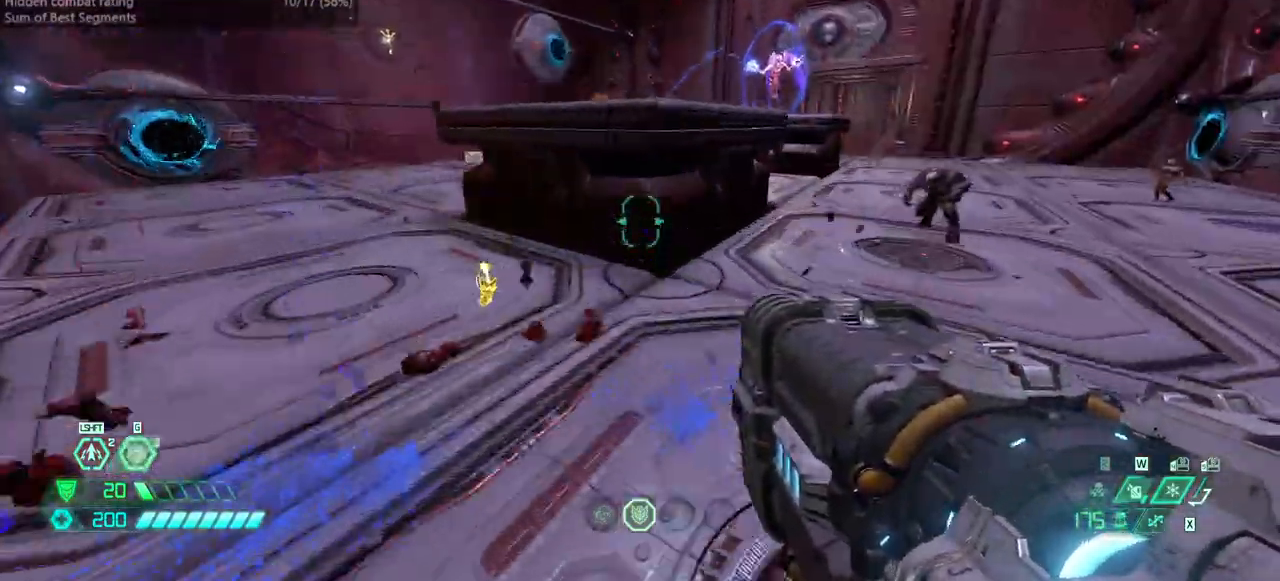
{"keys": ["fw"], "events": [[367, "jump", "up"], [367, "l", "up"]]}
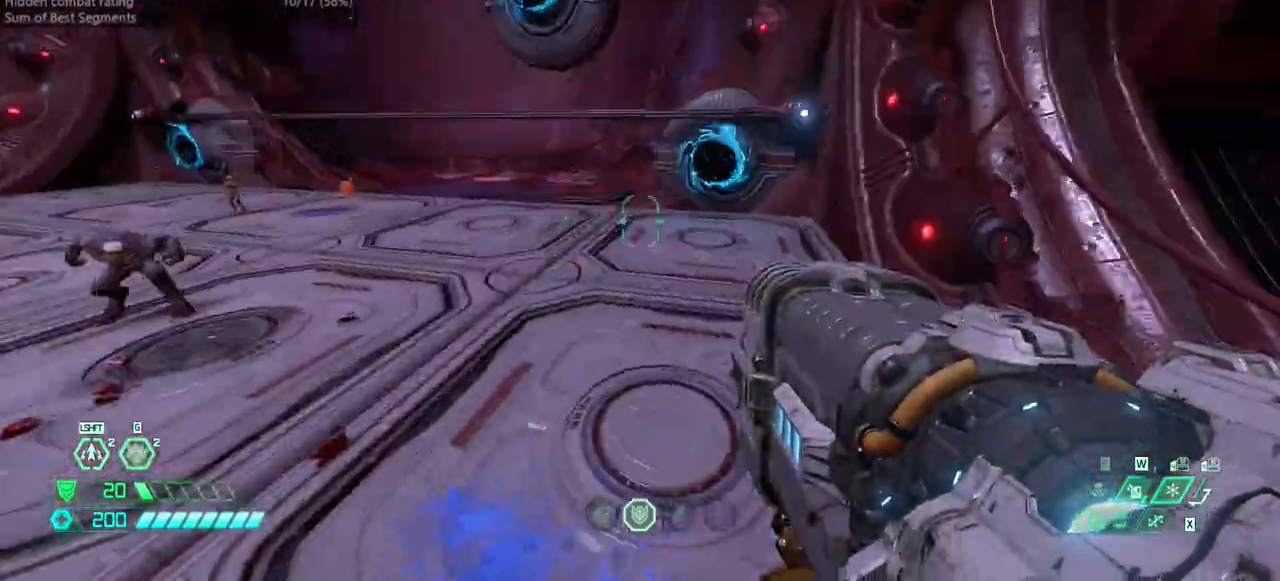
{"keys": ["fw"], "events": [[100, "dash", "down"], [233, "dash", "up"], [333, "dash", "down"], [467, "dash", "up"]]}
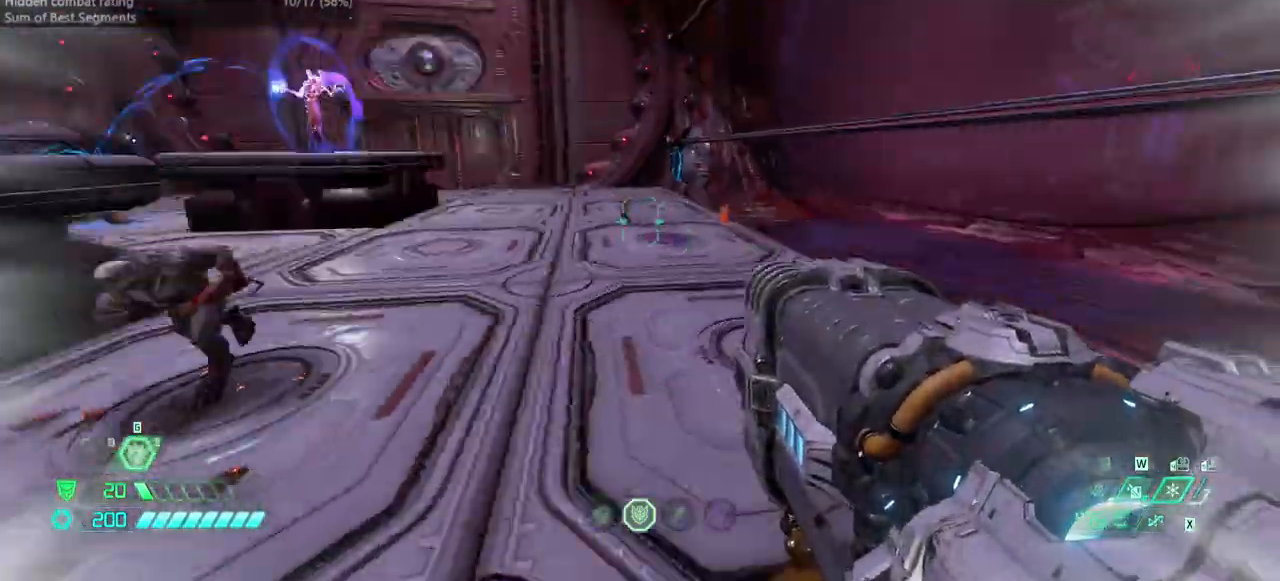
{"keys": ["fw", "r"], "events": [[33, "ssg", "down"], [133, "ssg", "up"], [267, "r", "down"]]}
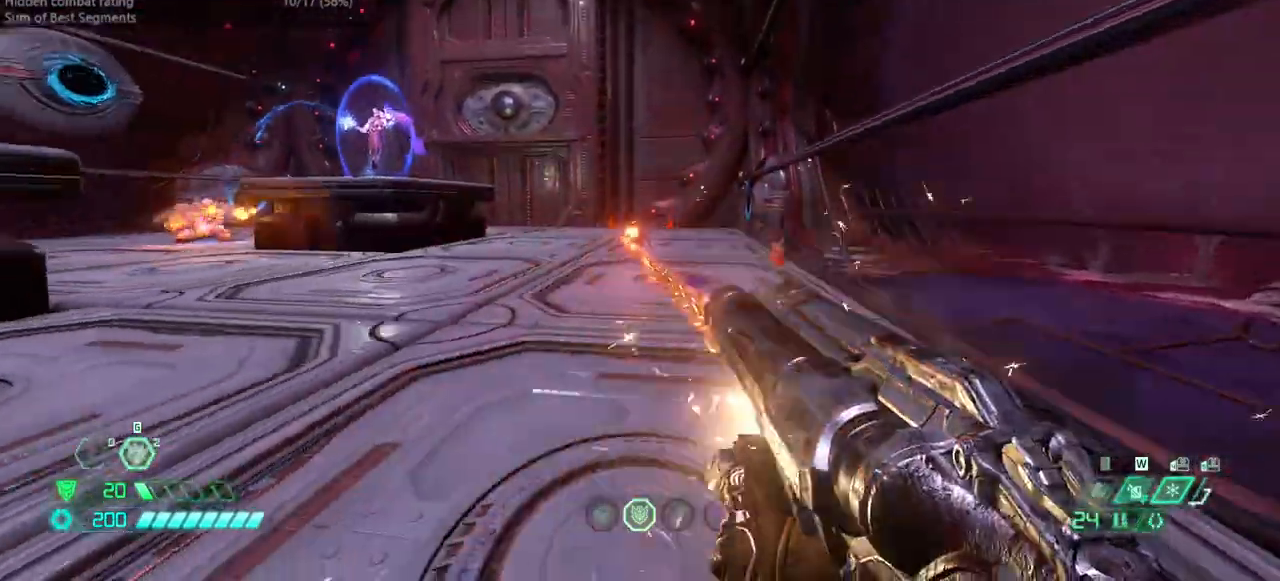
{"keys": ["fw"], "events": [[133, "r", "up"]]}
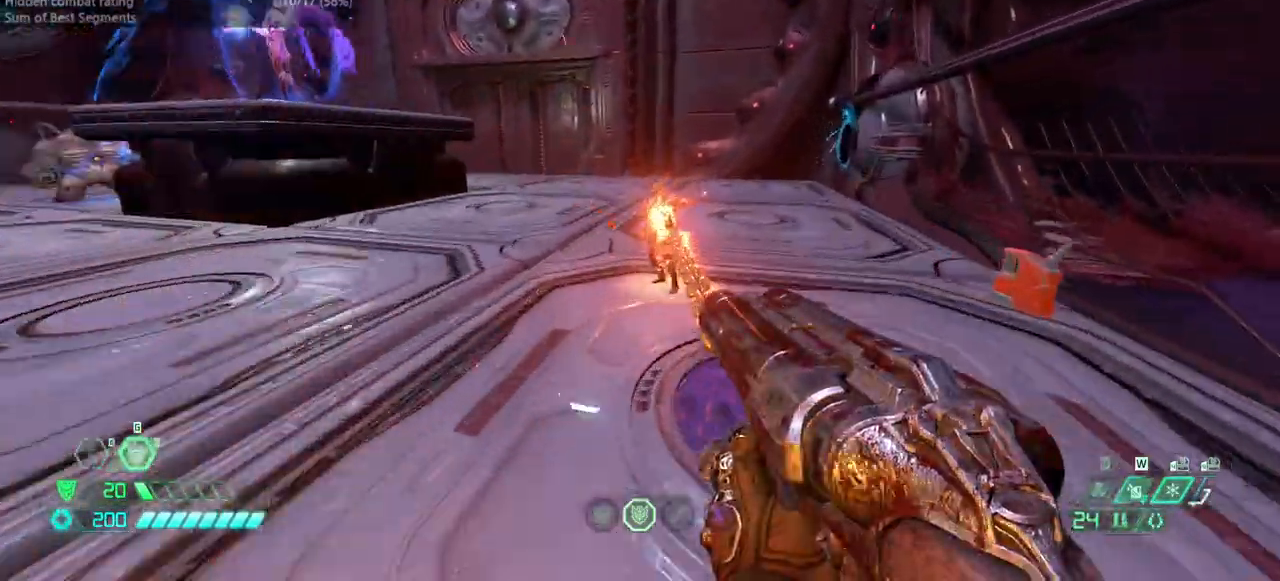
{"keys": ["fw"], "events": [[67, "cs", "down"], [133, "cs", "up"]]}
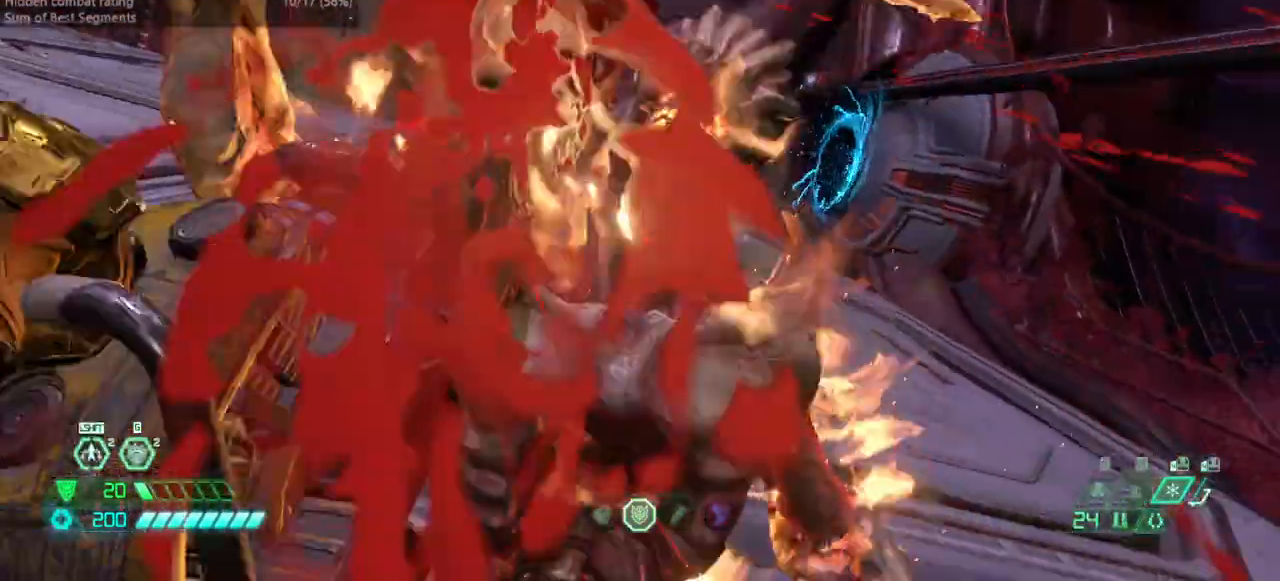
{"keys": ["fw"], "events": [[133, "r", "down"], [267, "r", "up"]]}
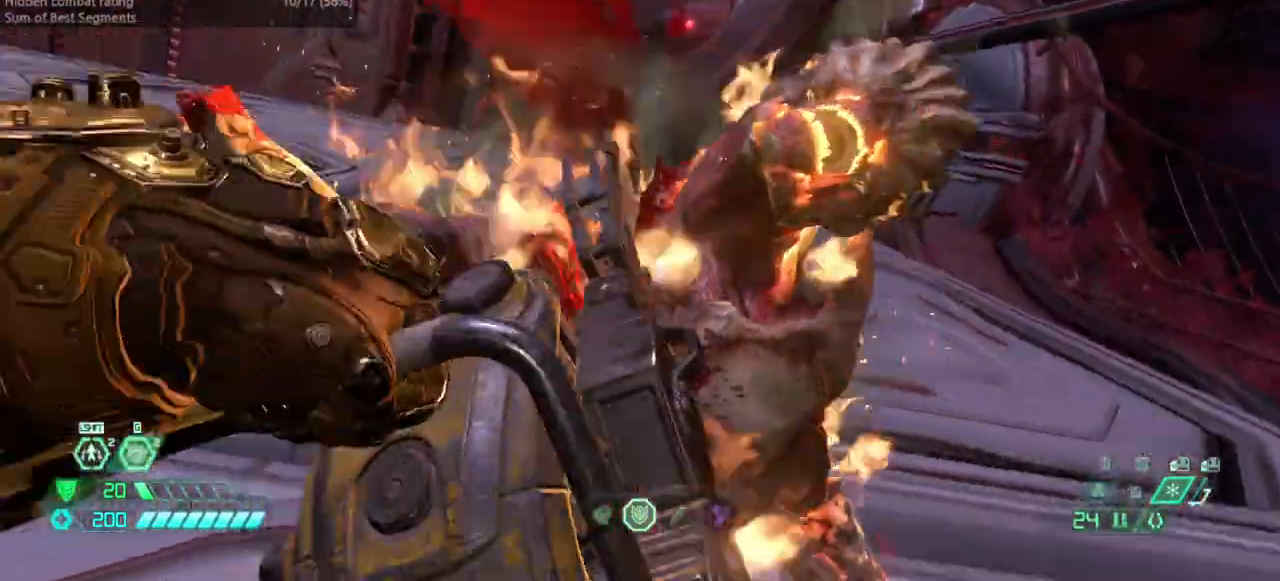
{"keys": ["fw"], "events": [[133, "r", "down"], [467, "r", "up"]]}